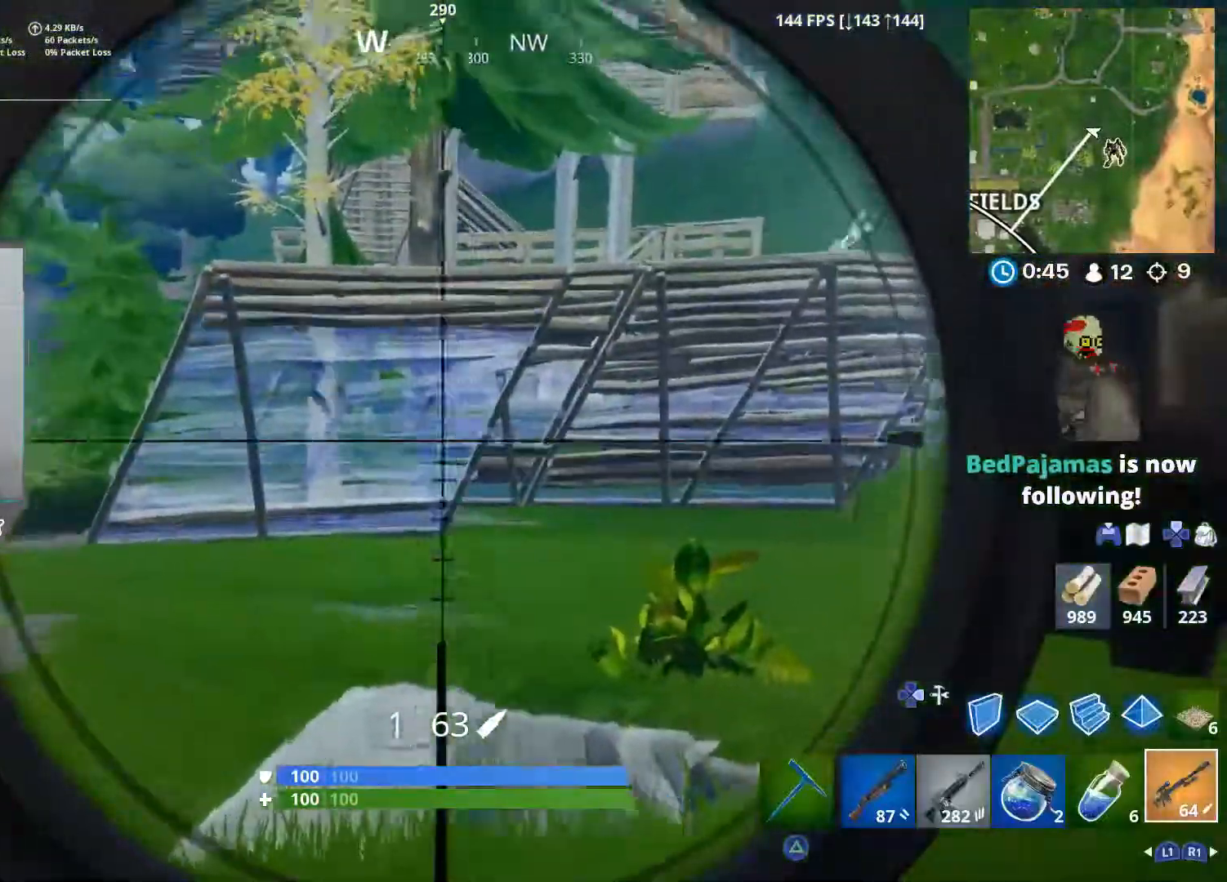
Gameplay with a controller (PlayStation layout); each line is a JSON object with the inputs held at the frame after it. "events" lists button and stick changes between this image and that frame as [ms after this image, input, new state], when the widget could be followed in between.
{"buttons": ["L2"], "left_stick": "up-left", "right_stick": "left"}
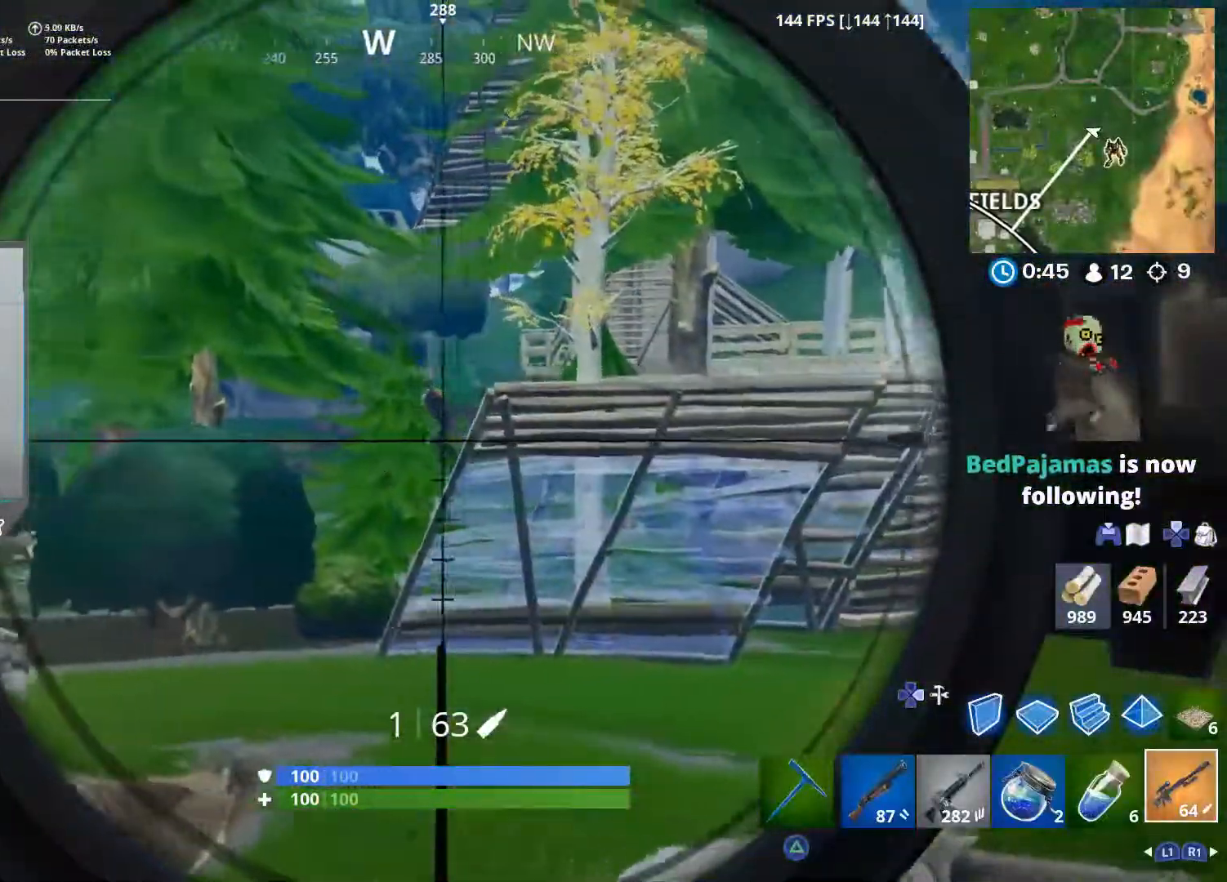
{"buttons": ["R1"], "left_stick": "right", "right_stick": "center", "events": [[50, "L1", "down"], [67, "left_stick", "down-left"], [150, "right_stick", "down-left"], [217, "L1", "up"], [283, "R2", "down"], [317, "left_stick", "down-right"], [367, "R2", "up"], [383, "left_stick", "right"], [433, "right_stick", "center"], [450, "L2", "up"], [467, "R1", "down"]]}
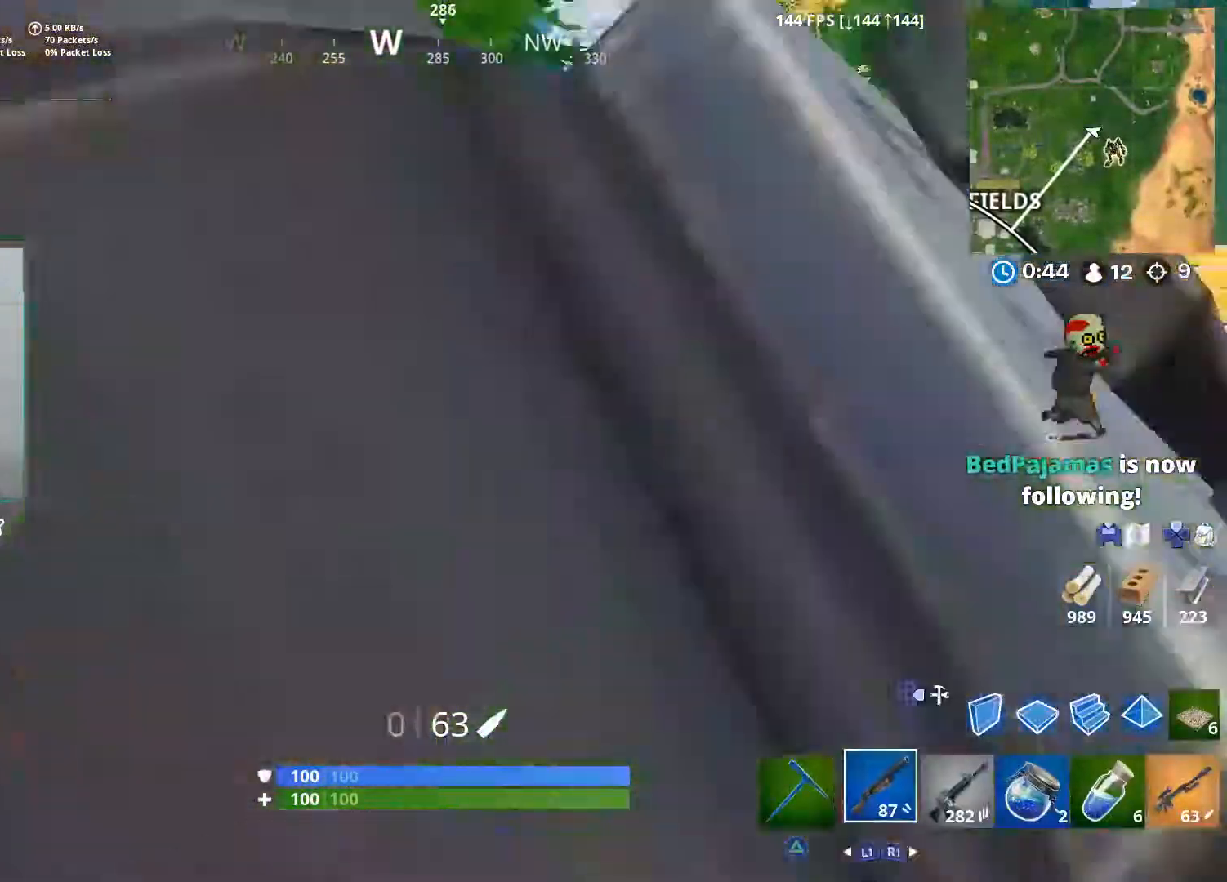
{"buttons": ["L2"], "left_stick": "up-left", "right_stick": "center", "events": [[17, "R3", "down"], [50, "R1", "up"], [133, "R3", "up"], [183, "left_stick", "up"], [283, "L1", "down"], [283, "L2", "down"], [283, "left_stick", "left"], [383, "L1", "up"], [450, "left_stick", "up-left"]]}
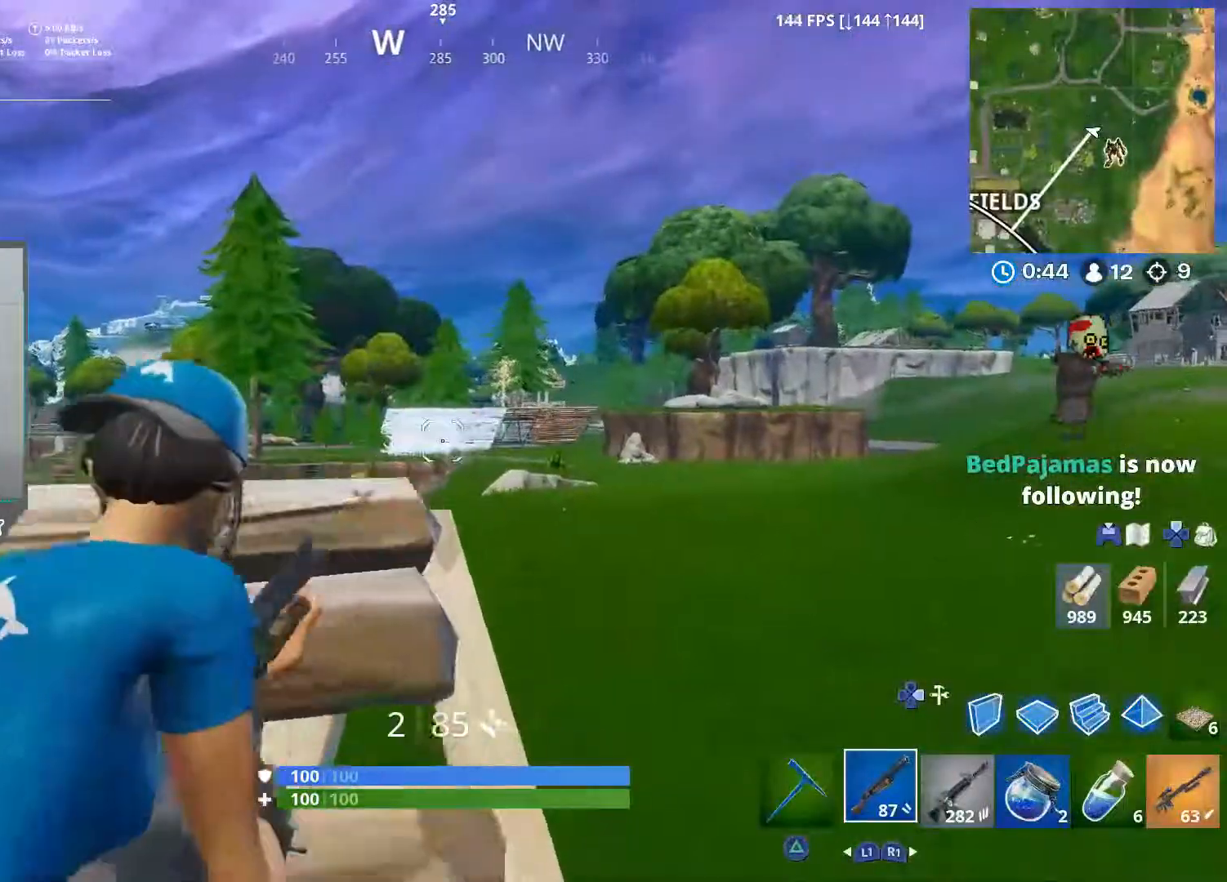
{"buttons": [], "left_stick": "up-right", "right_stick": "center", "events": [[17, "right_stick", "up-left"], [67, "right_stick", "center"], [133, "left_stick", "up"], [183, "L2", "up"], [200, "R1", "down"], [267, "R1", "up"], [350, "CROSS", "down"], [450, "CROSS", "up"], [467, "left_stick", "up-right"]]}
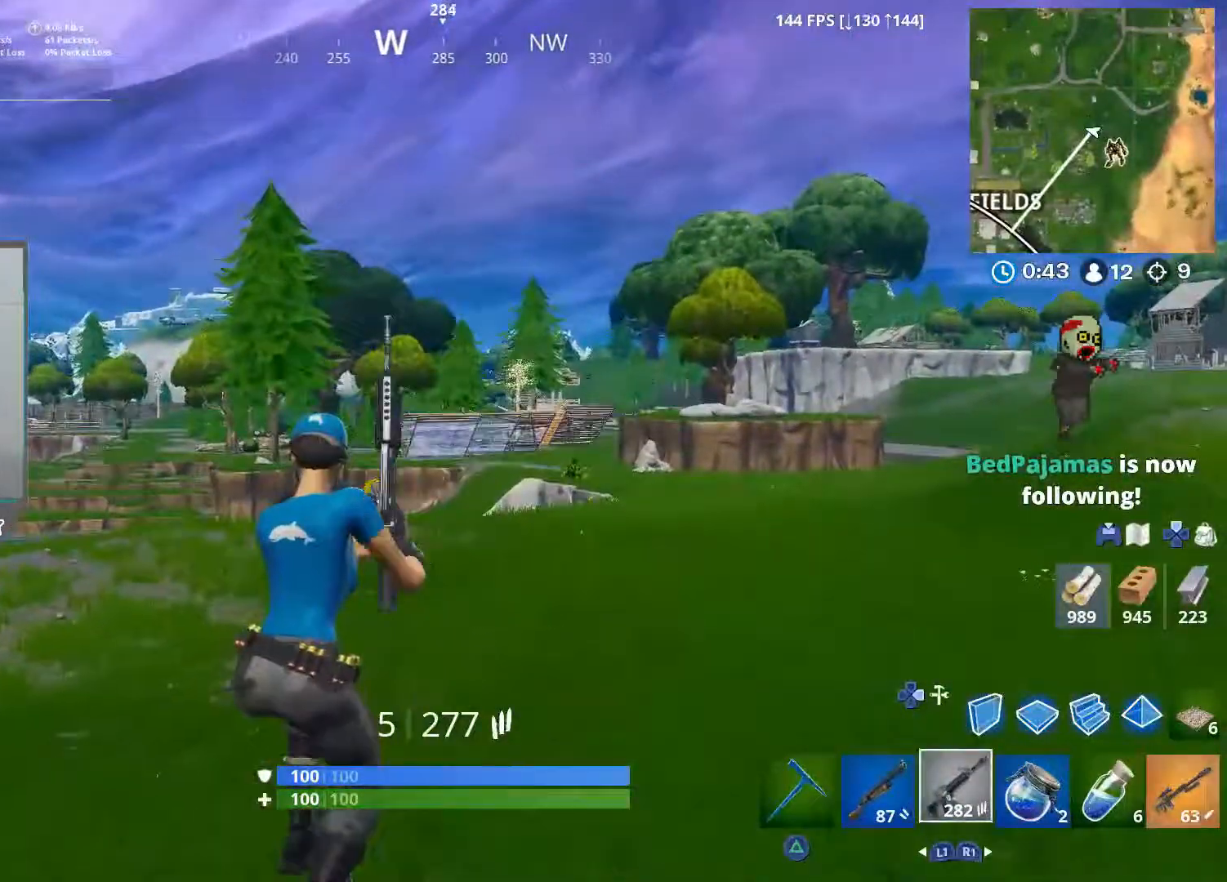
{"buttons": ["DPAD_RIGHT"], "left_stick": "up-right", "right_stick": "center", "events": [[250, "right_stick", "up"], [383, "right_stick", "center"], [417, "DPAD_RIGHT", "down"]]}
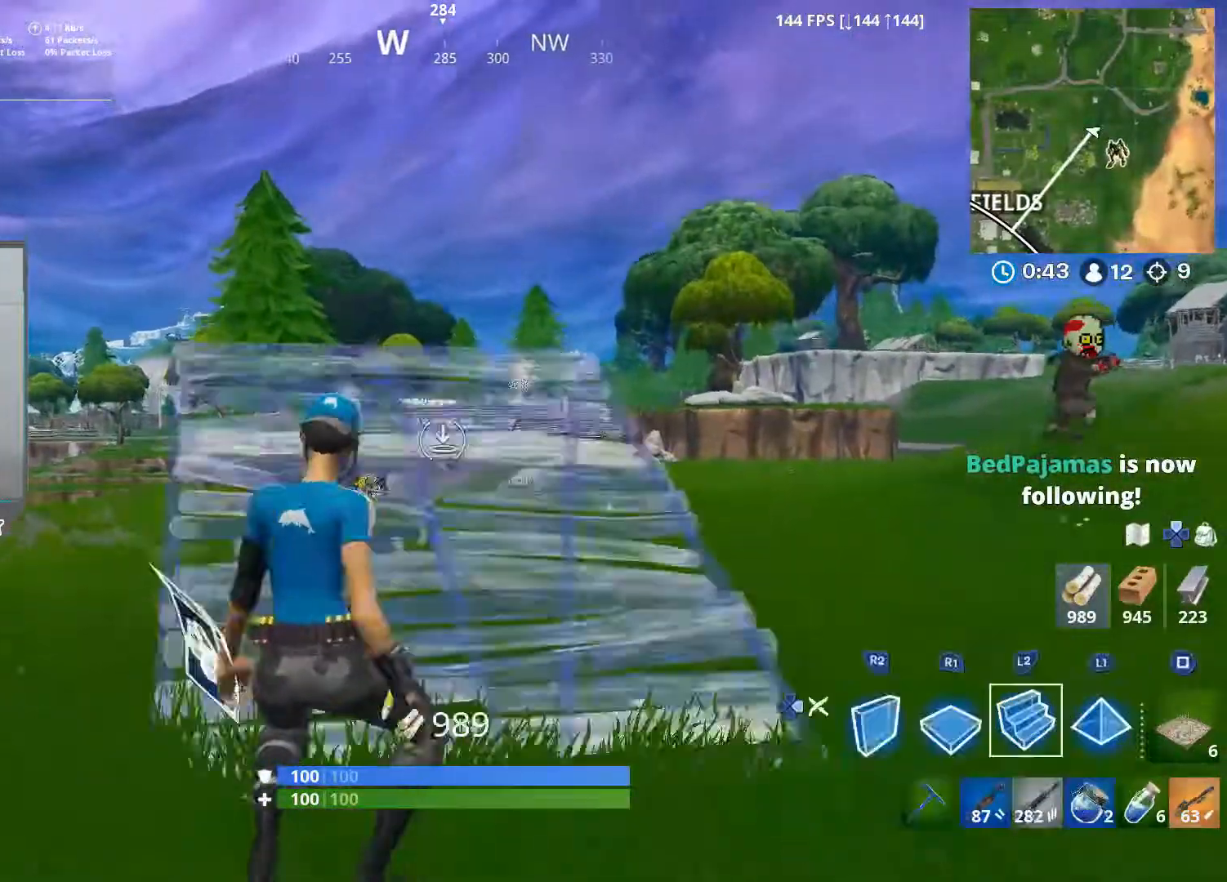
{"buttons": [], "left_stick": "up-right", "right_stick": "center", "events": [[17, "L2", "down"], [33, "DPAD_RIGHT", "up"], [117, "DPAD_RIGHT", "down"], [167, "L2", "up"], [200, "DPAD_RIGHT", "up"]]}
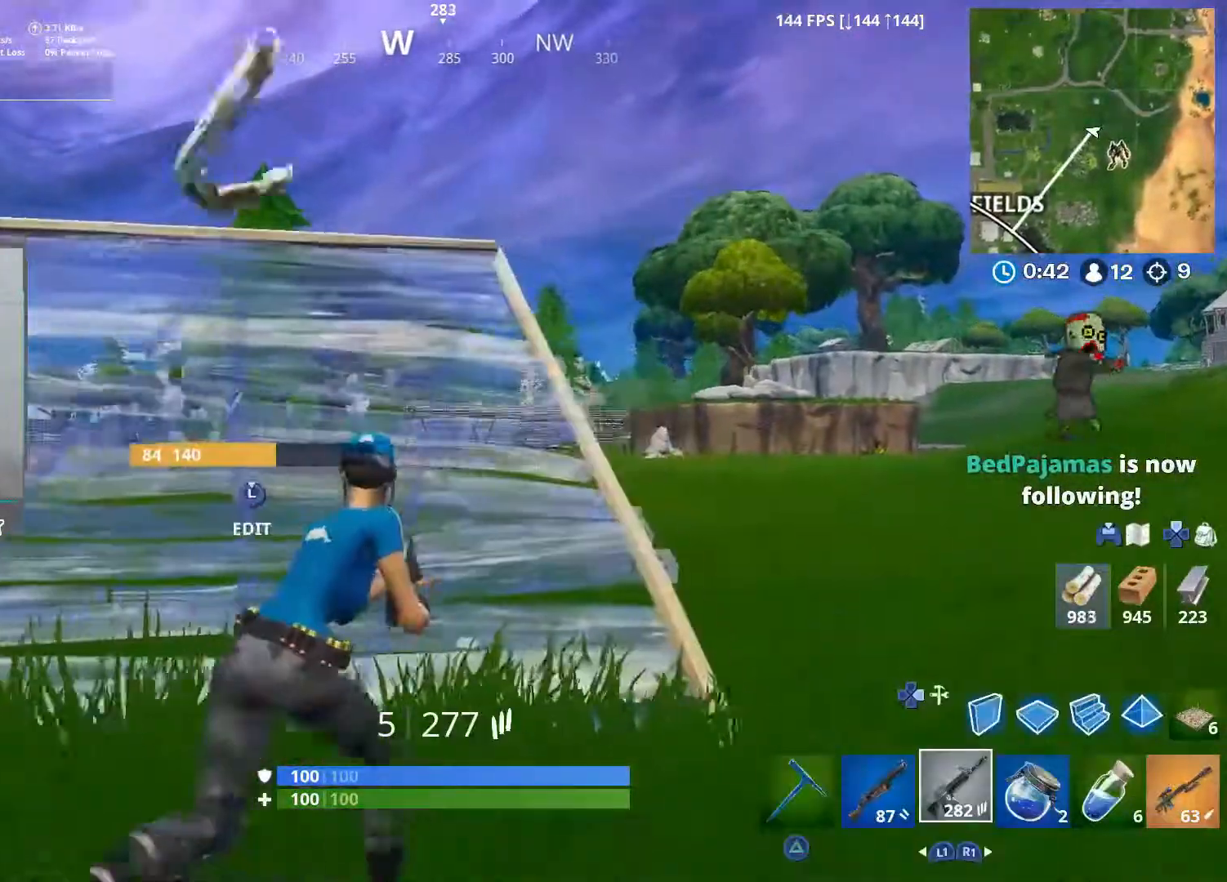
{"buttons": [], "left_stick": "up", "right_stick": "center", "events": [[483, "left_stick", "up"]]}
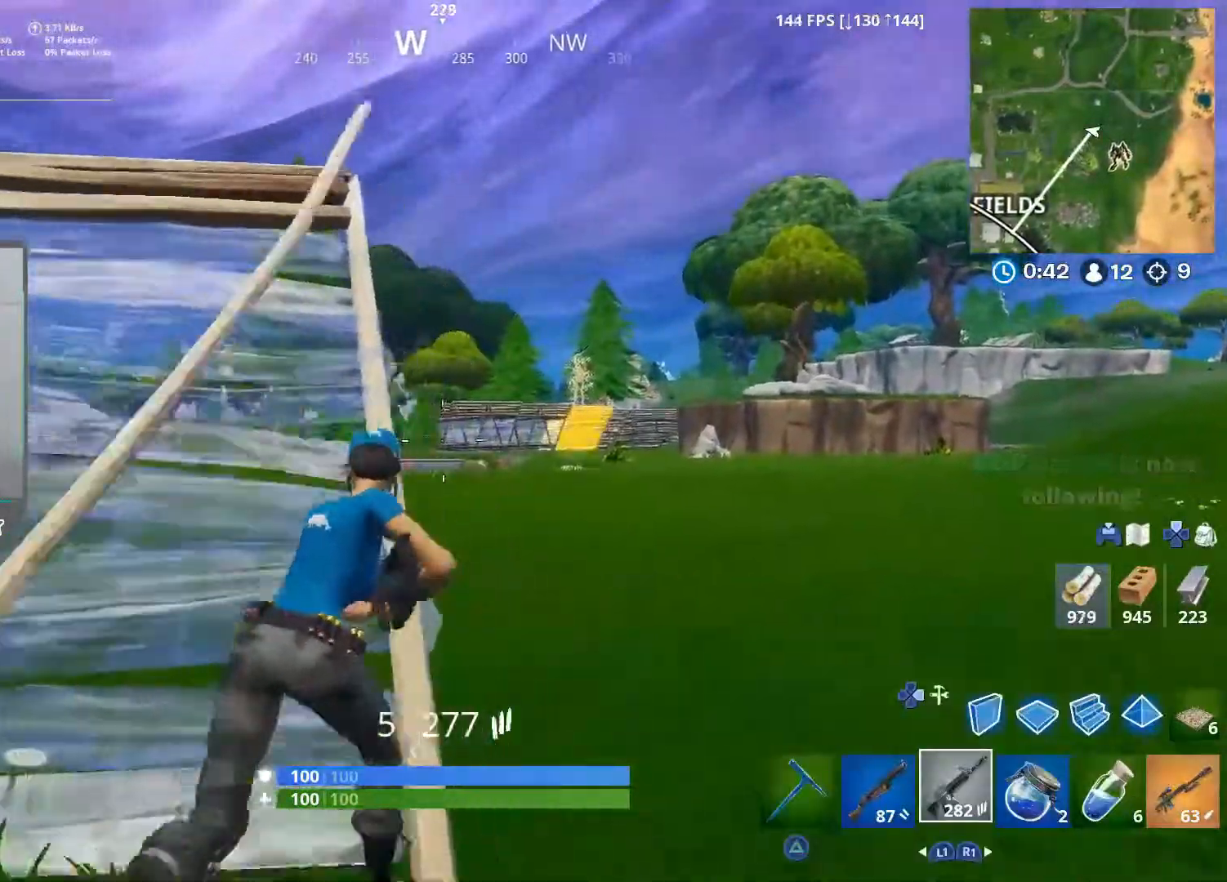
{"buttons": ["L2", "R3"], "left_stick": "up", "right_stick": "down", "events": [[433, "R3", "down"], [450, "right_stick", "down"], [500, "L2", "down"]]}
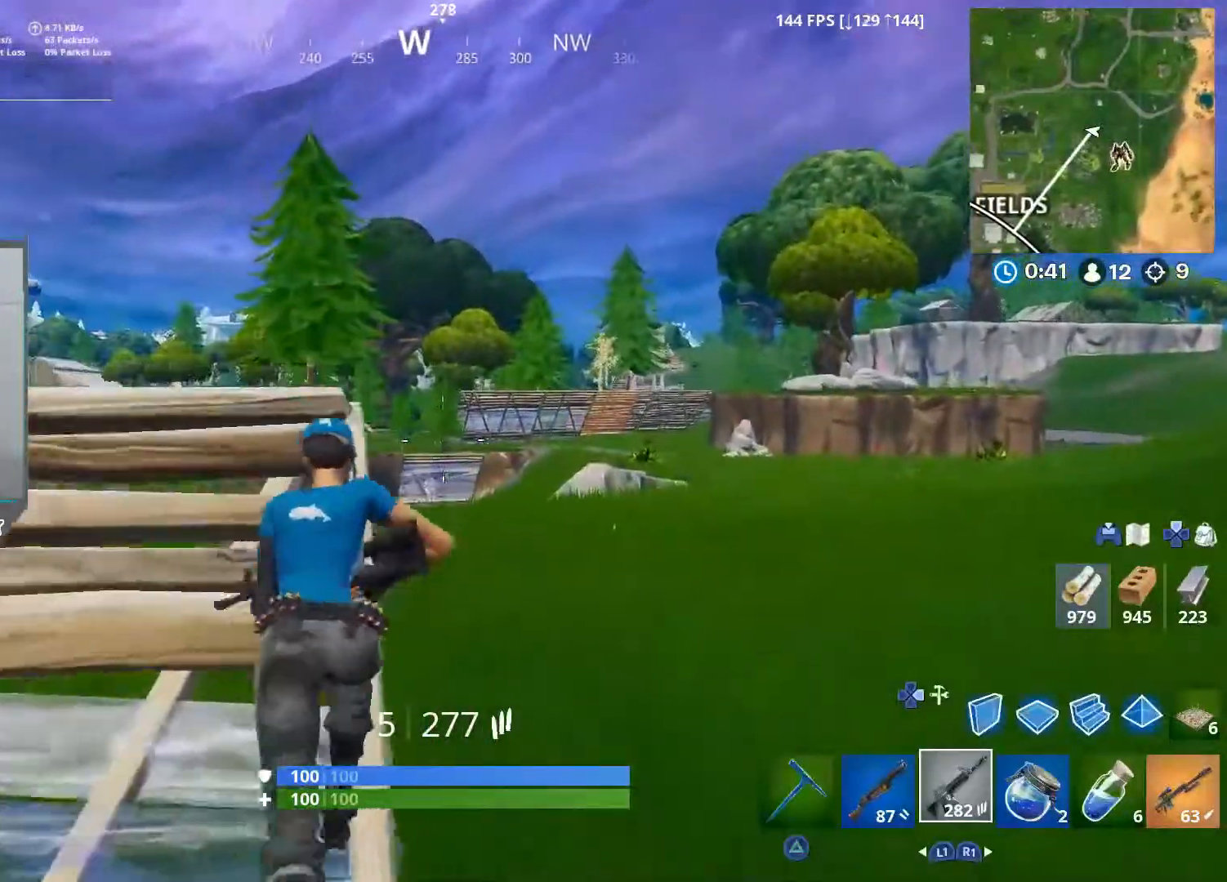
{"buttons": ["L2", "R2"], "left_stick": "center", "right_stick": "down", "events": [[33, "R3", "up"], [33, "left_stick", "right"], [33, "right_stick", "center"], [83, "R2", "down"], [200, "left_stick", "center"], [250, "R2", "up"], [283, "right_stick", "down-left"], [300, "R2", "down"], [333, "right_stick", "down"], [417, "R2", "up"], [467, "R2", "down"]]}
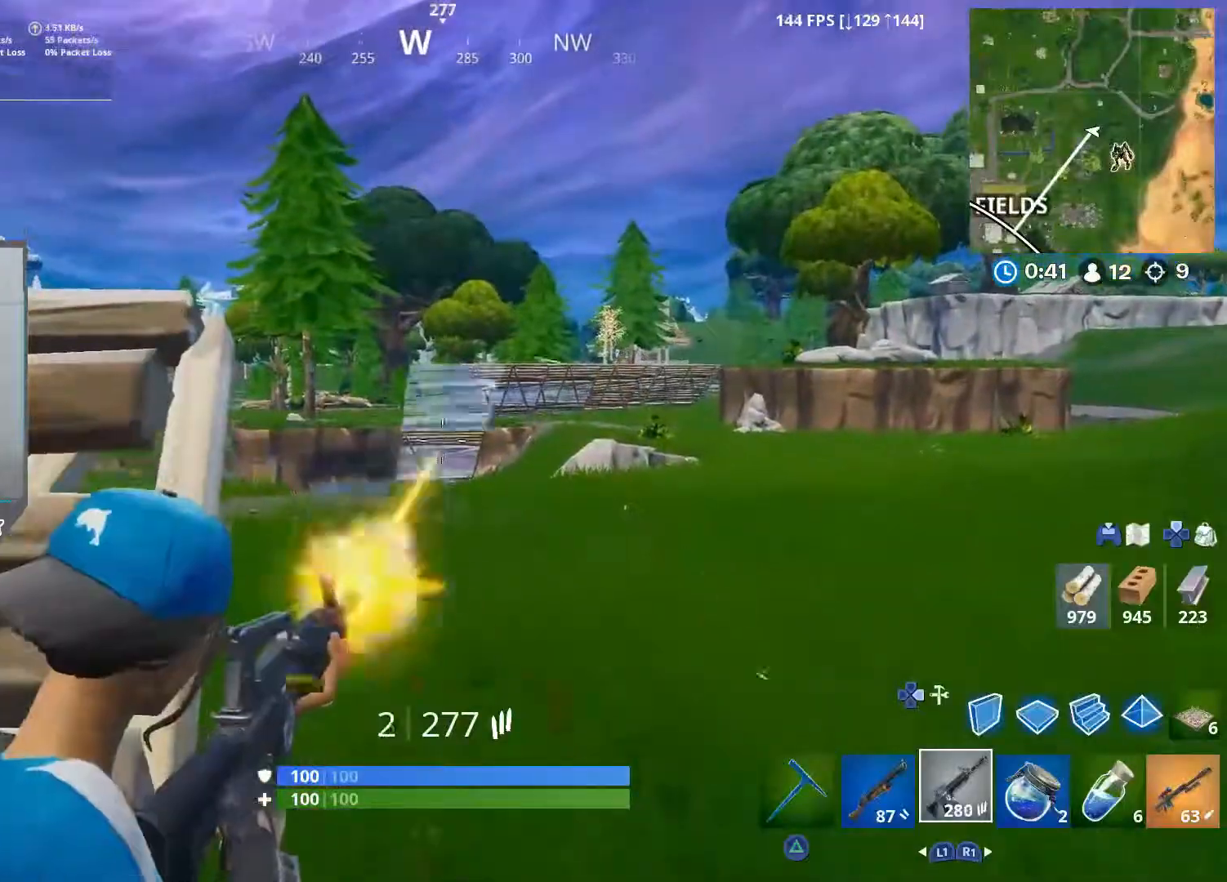
{"buttons": [], "left_stick": "down-left", "right_stick": "center", "events": [[67, "L2", "up"], [67, "right_stick", "center"], [117, "left_stick", "down-left"], [183, "SQUARE", "down"], [217, "R2", "up"], [267, "SQUARE", "up"], [283, "SQUARE", "down"], [400, "SQUARE", "up"]]}
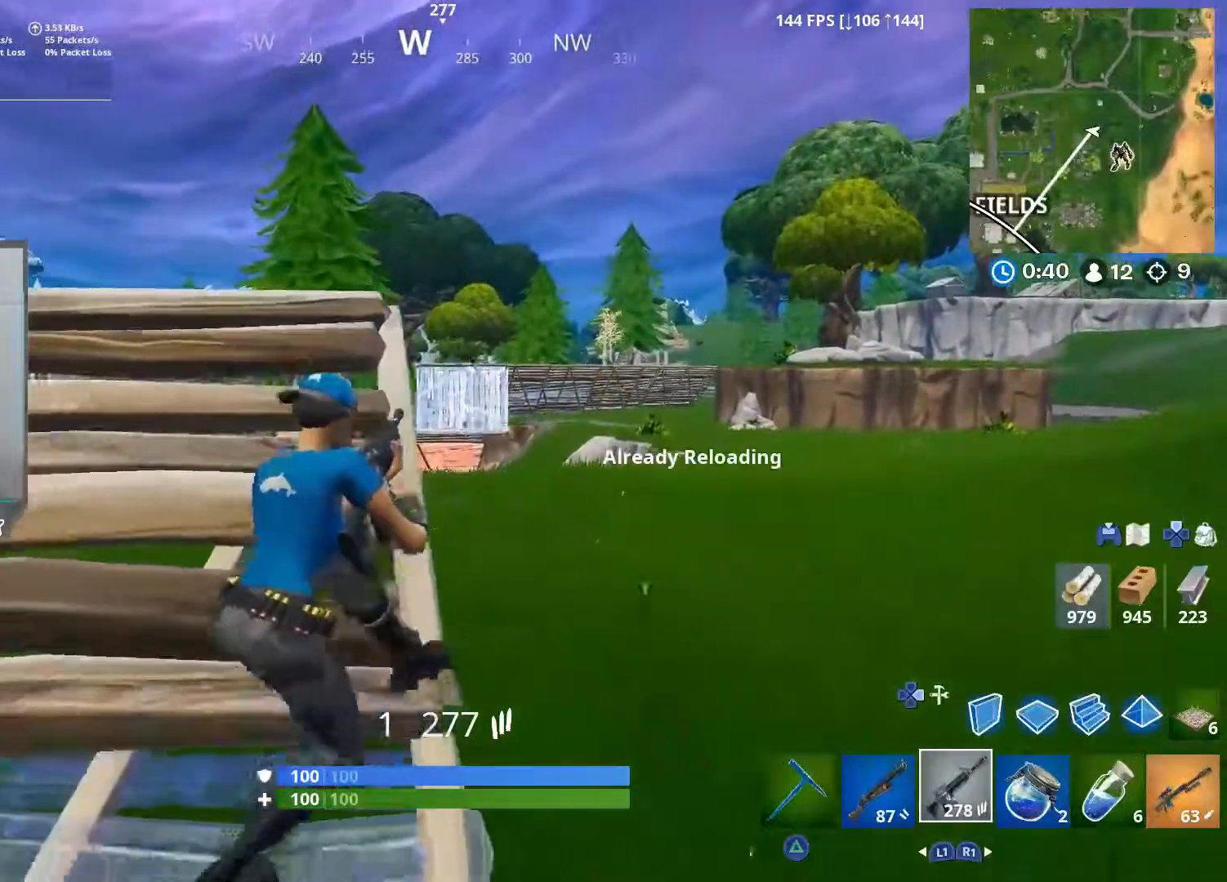
{"buttons": [], "left_stick": "up-left", "right_stick": "center", "events": [[83, "left_stick", "down-right"], [100, "right_stick", "down-left"], [200, "right_stick", "center"], [483, "left_stick", "up-left"]]}
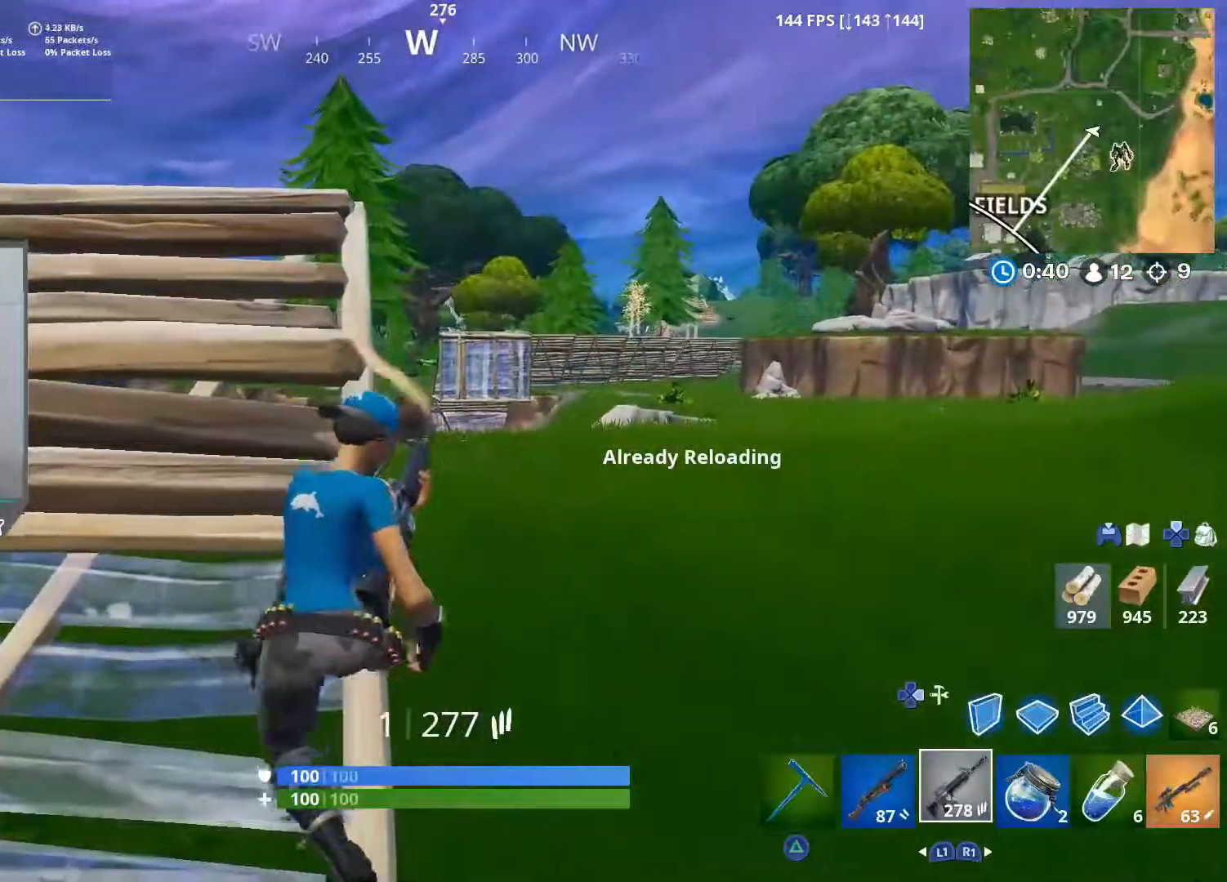
{"buttons": [], "left_stick": "center", "right_stick": "center", "events": [[200, "left_stick", "up-right"], [383, "left_stick", "up-left"], [500, "left_stick", "center"]]}
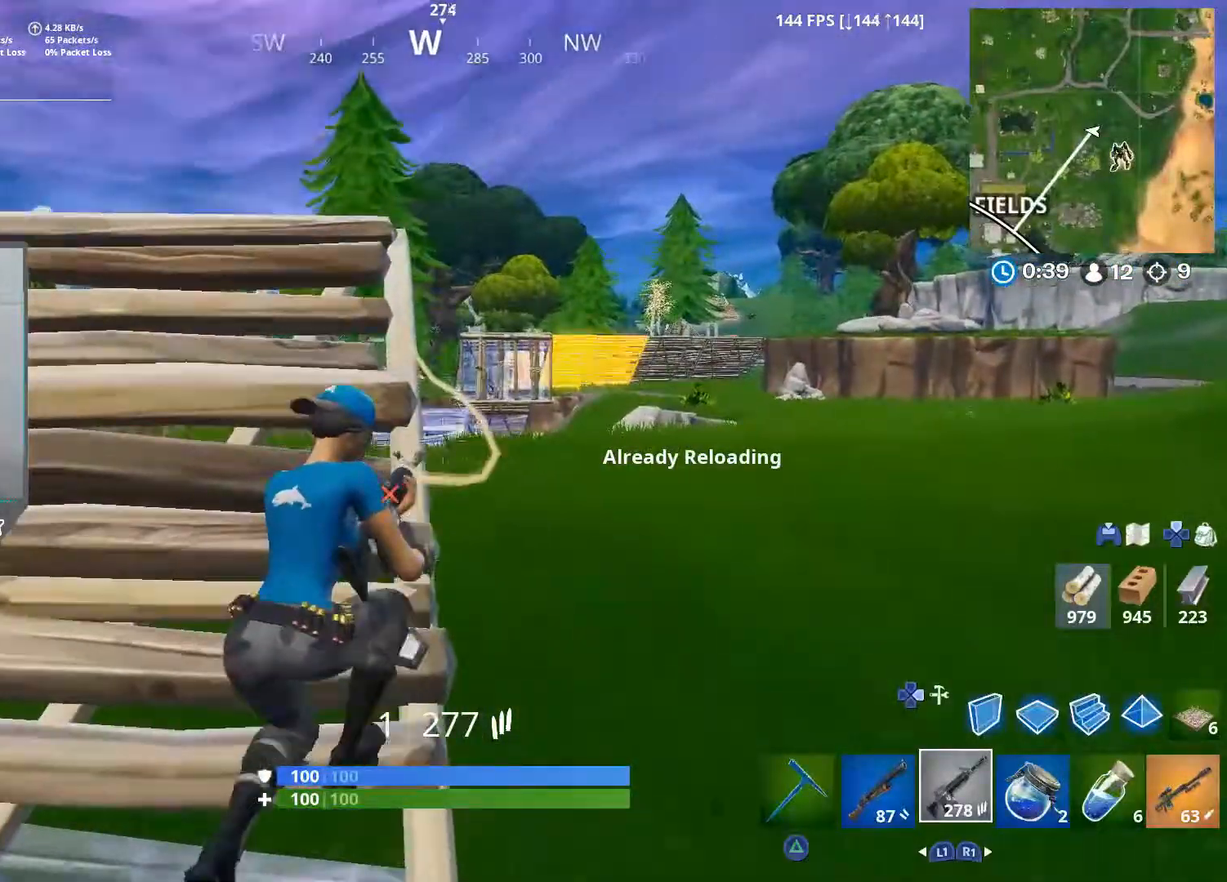
{"buttons": [], "left_stick": "up-left", "right_stick": "center", "events": [[33, "left_stick", "right"], [167, "left_stick", "up"], [433, "left_stick", "up-left"]]}
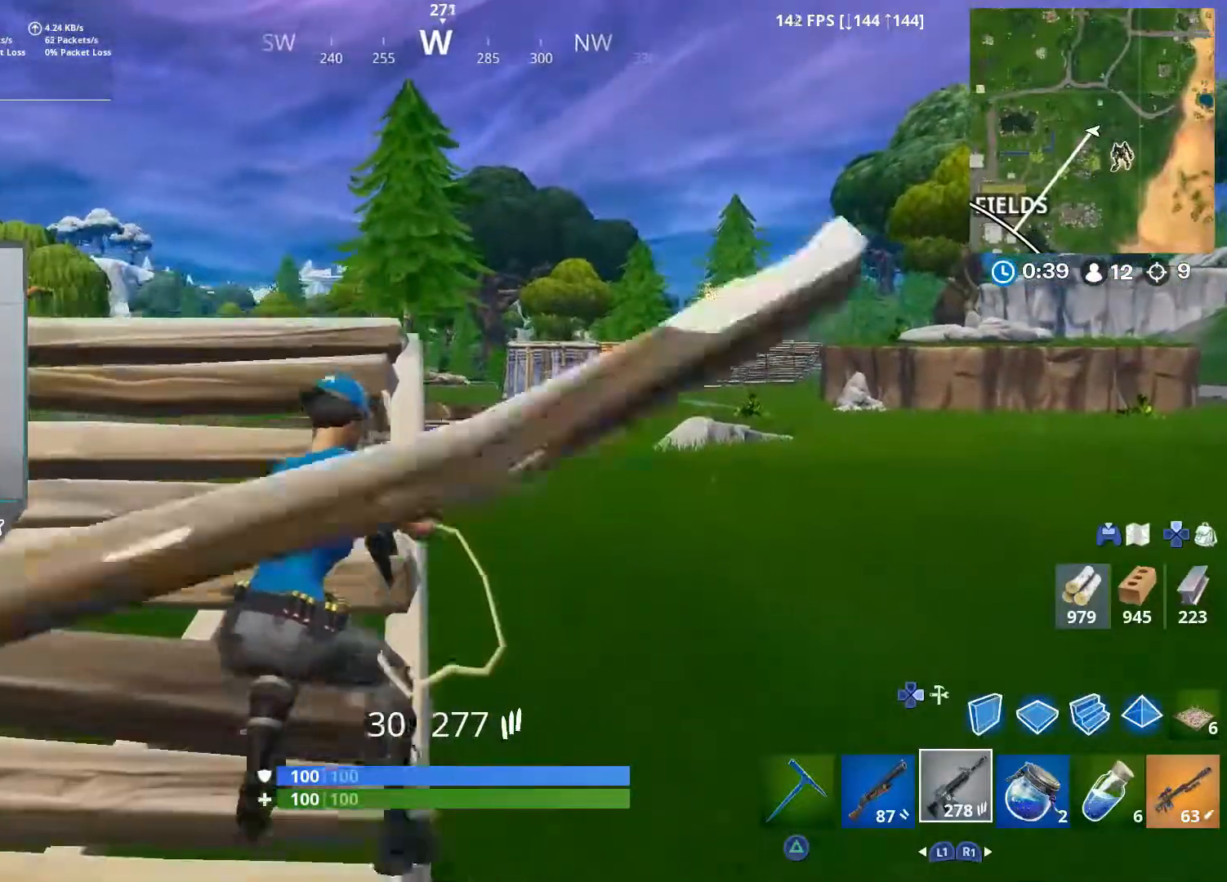
{"buttons": ["L2", "R2"], "left_stick": "up-right", "right_stick": "center", "events": [[100, "right_stick", "down-left"], [150, "CROSS", "down"], [250, "DPAD_RIGHT", "down"], [267, "CROSS", "up"], [350, "DPAD_RIGHT", "up"], [350, "left_stick", "up"], [350, "right_stick", "center"], [367, "R1", "down"], [433, "R1", "up"], [467, "L2", "down"], [467, "R2", "down"], [467, "left_stick", "up-right"]]}
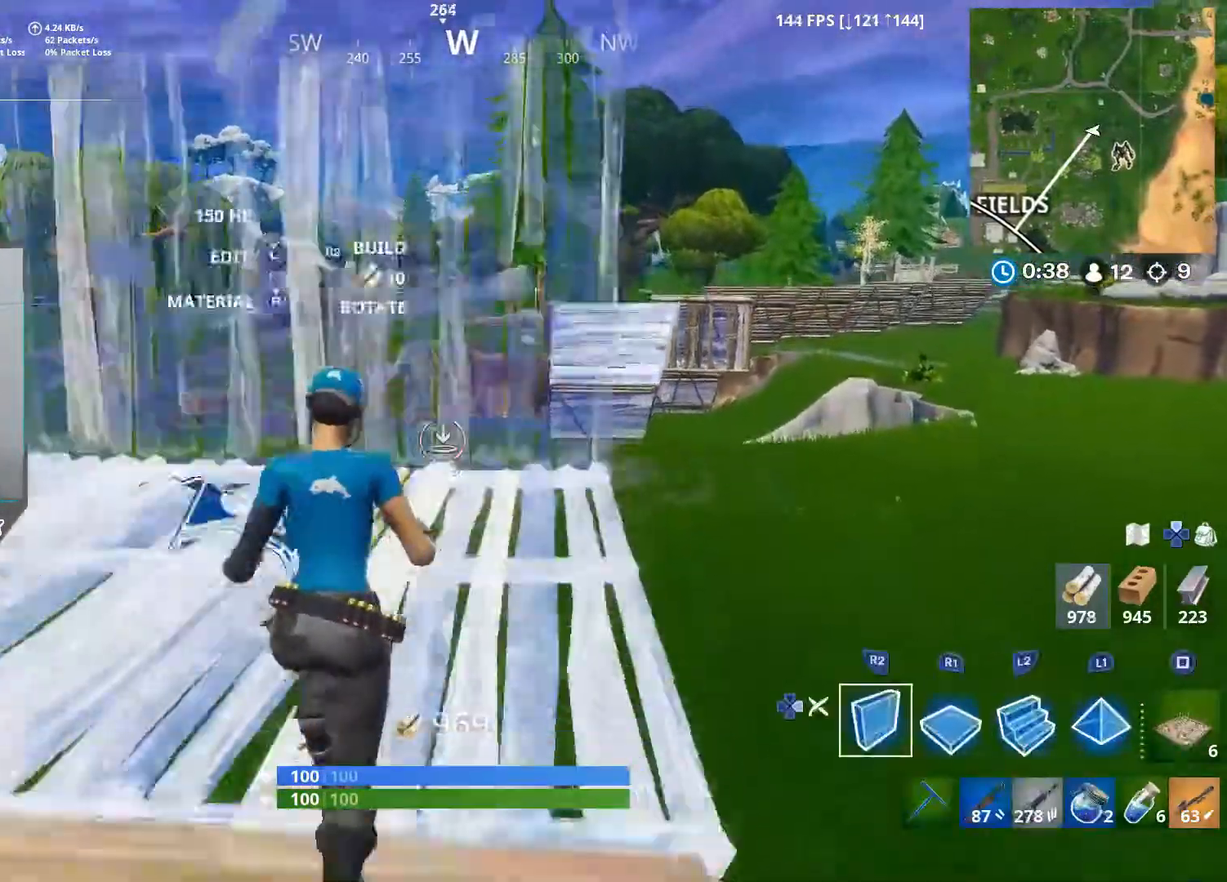
{"buttons": [], "left_stick": "up", "right_stick": "down-right", "events": [[67, "DPAD_RIGHT", "down"], [100, "R2", "up"], [117, "L2", "up"], [183, "DPAD_RIGHT", "up"], [300, "right_stick", "down-right"], [367, "left_stick", "up"]]}
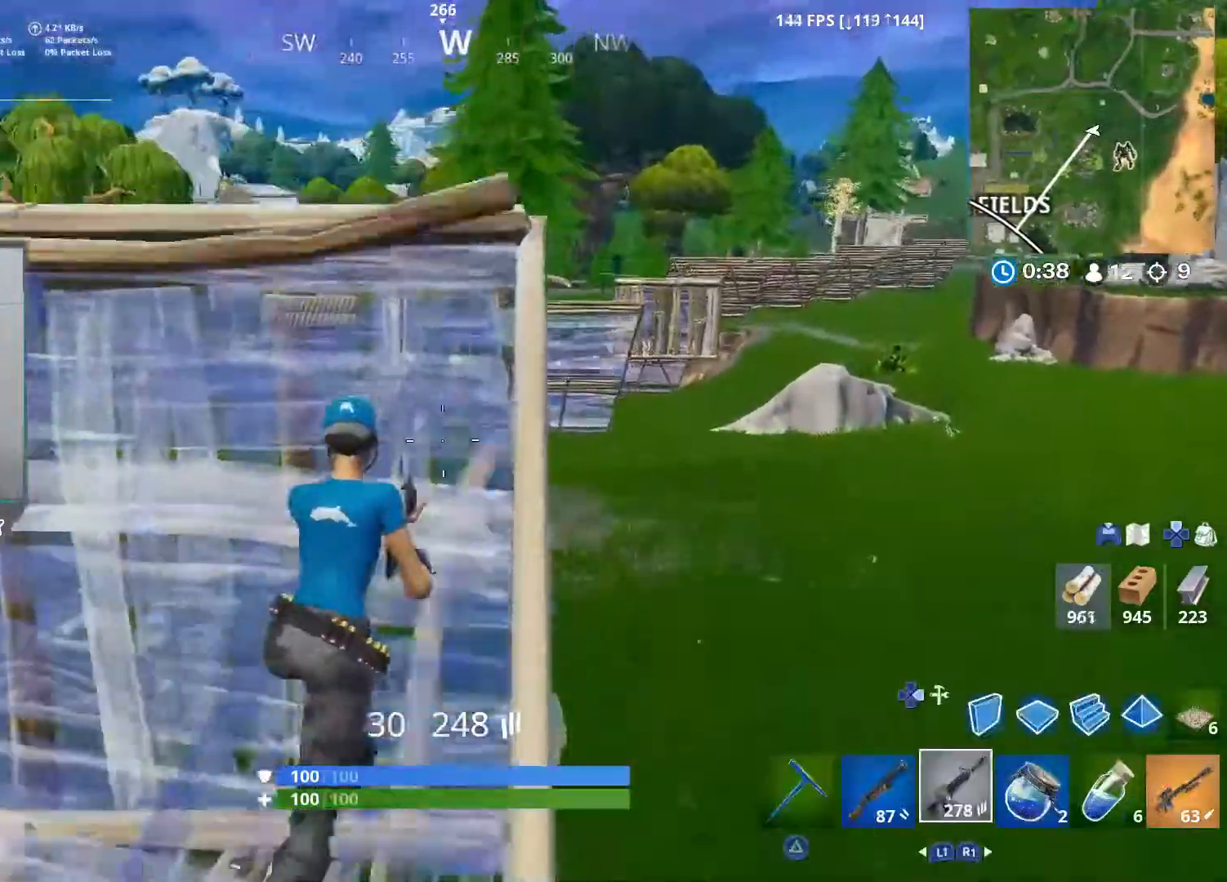
{"buttons": ["L2", "R2"], "left_stick": "up-right", "right_stick": "center", "events": [[67, "right_stick", "center"], [233, "DPAD_RIGHT", "down"], [350, "DPAD_RIGHT", "up"], [367, "R1", "down"], [433, "L2", "down"], [450, "R1", "up"], [450, "left_stick", "up-right"], [500, "R2", "down"]]}
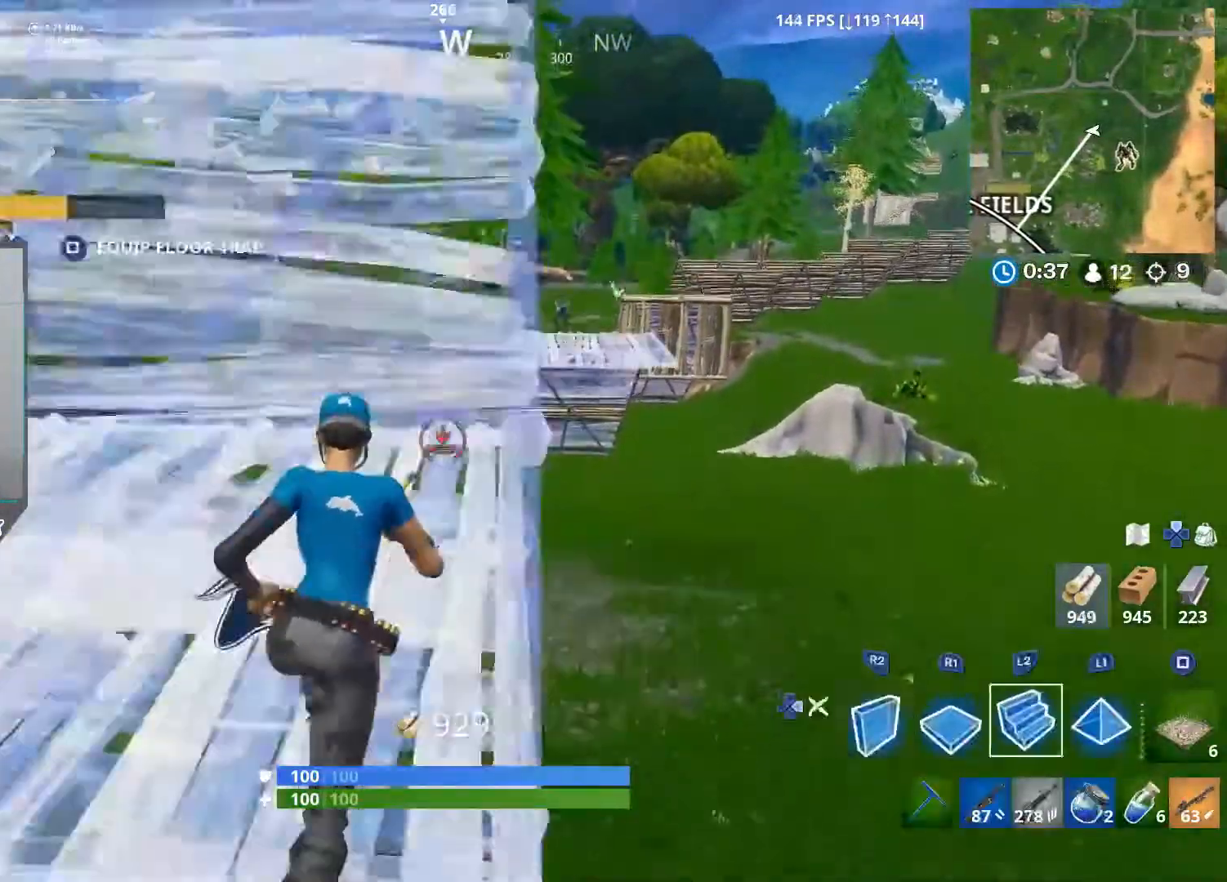
{"buttons": [], "left_stick": "up", "right_stick": "center", "events": [[33, "DPAD_RIGHT", "down"], [117, "L2", "up"], [133, "R2", "up"], [150, "DPAD_RIGHT", "up"], [167, "right_stick", "right"], [283, "left_stick", "up"], [317, "right_stick", "center"]]}
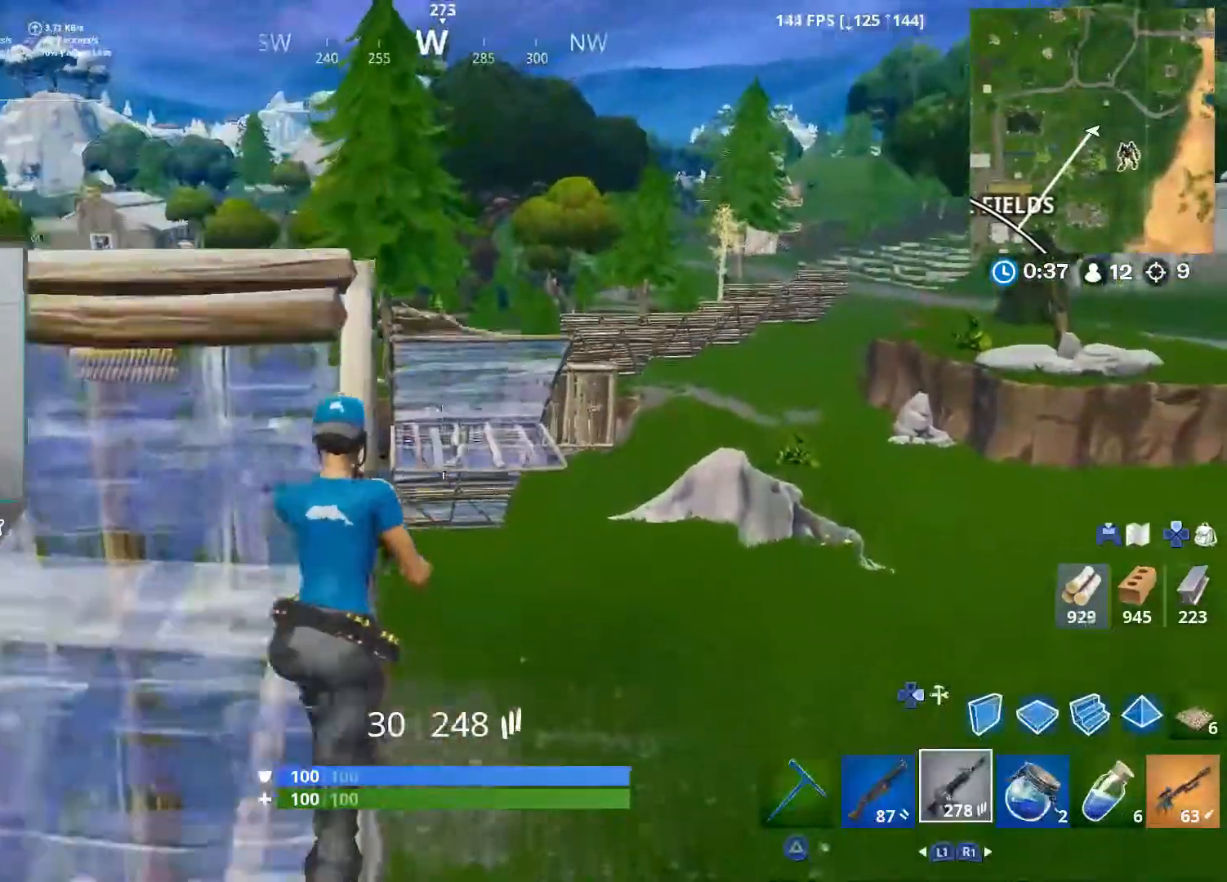
{"buttons": ["L2", "R2"], "left_stick": "center", "right_stick": "center", "events": [[133, "L2", "down"], [250, "R2", "down"], [383, "left_stick", "left"], [483, "left_stick", "center"]]}
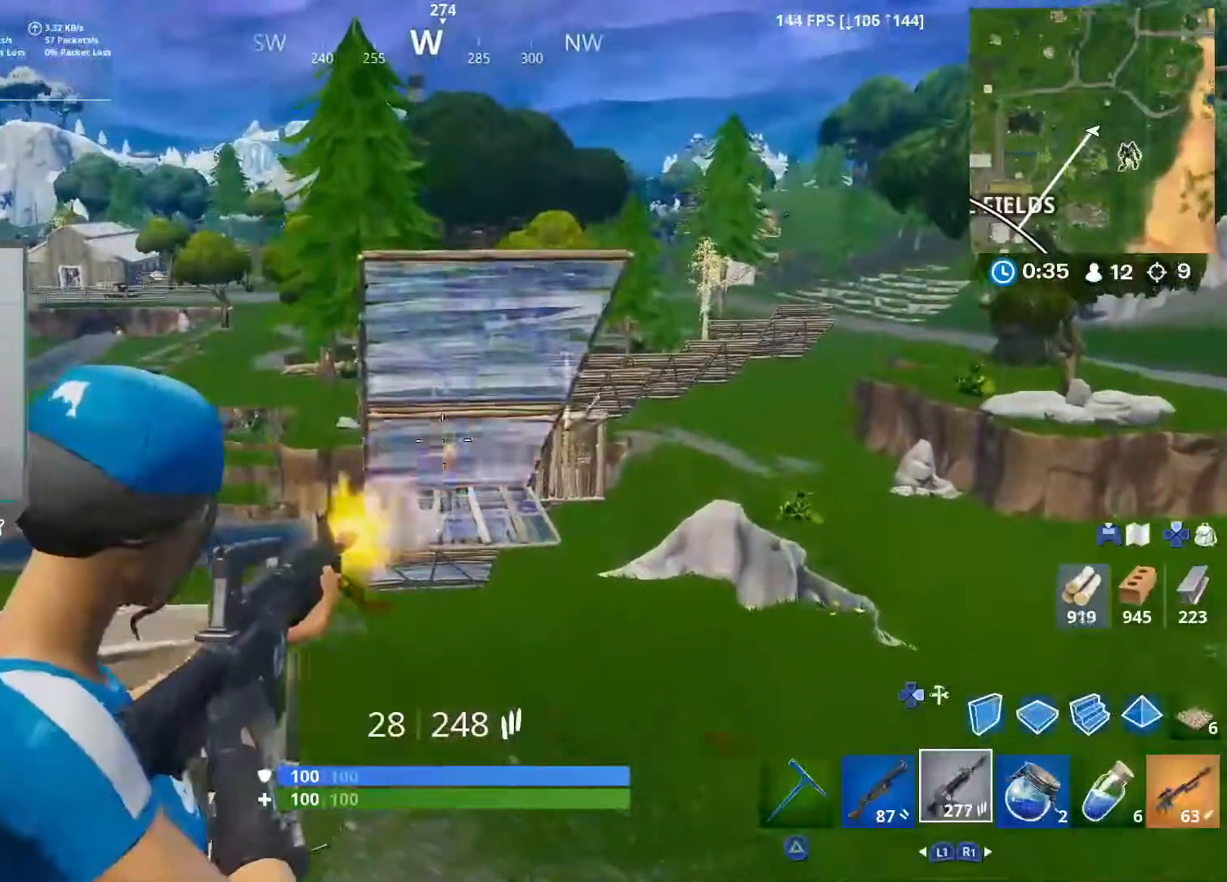
{"buttons": ["R2"], "left_stick": "up-left", "right_stick": "up", "events": [[117, "left_stick", "left"], [233, "L2", "up"], [250, "left_stick", "up-left"], [467, "right_stick", "up"]]}
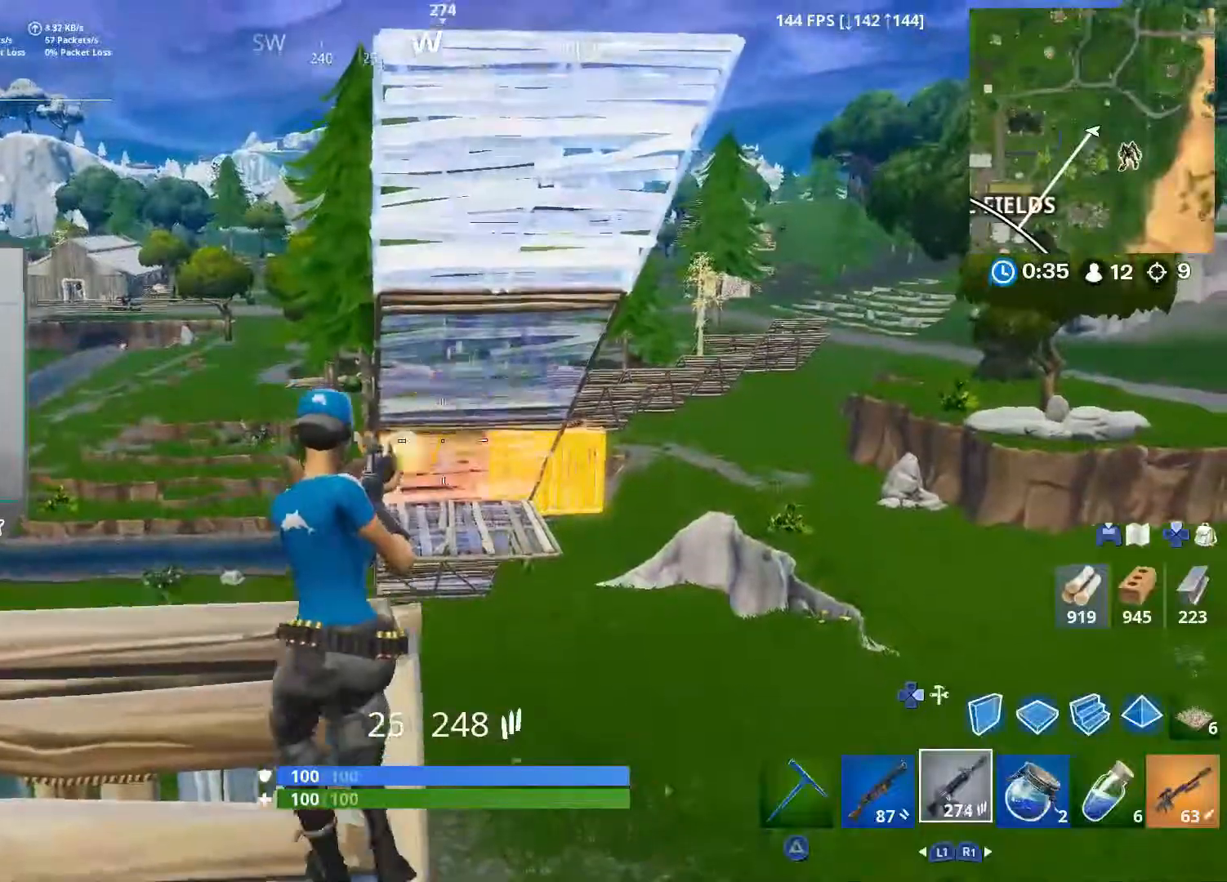
{"buttons": ["L2", "R2"], "left_stick": "center", "right_stick": "center", "events": [[50, "R2", "up"], [83, "L2", "down"], [100, "left_stick", "center"], [267, "R2", "down"], [467, "right_stick", "center"]]}
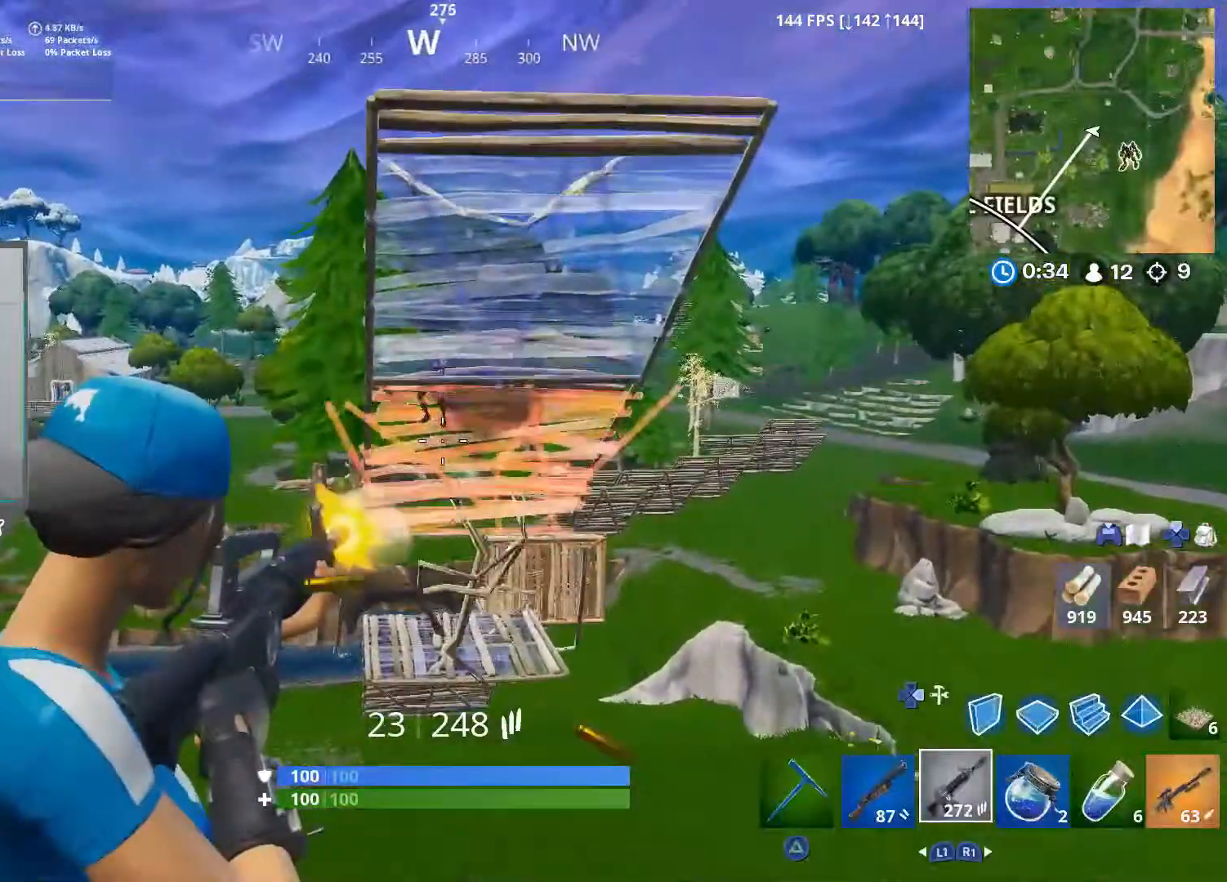
{"buttons": ["L2", "R2"], "left_stick": "center", "right_stick": "down", "events": [[100, "L2", "up"], [133, "R2", "up"], [217, "L2", "down"], [233, "R2", "down"], [233, "right_stick", "up"], [333, "right_stick", "down"]]}
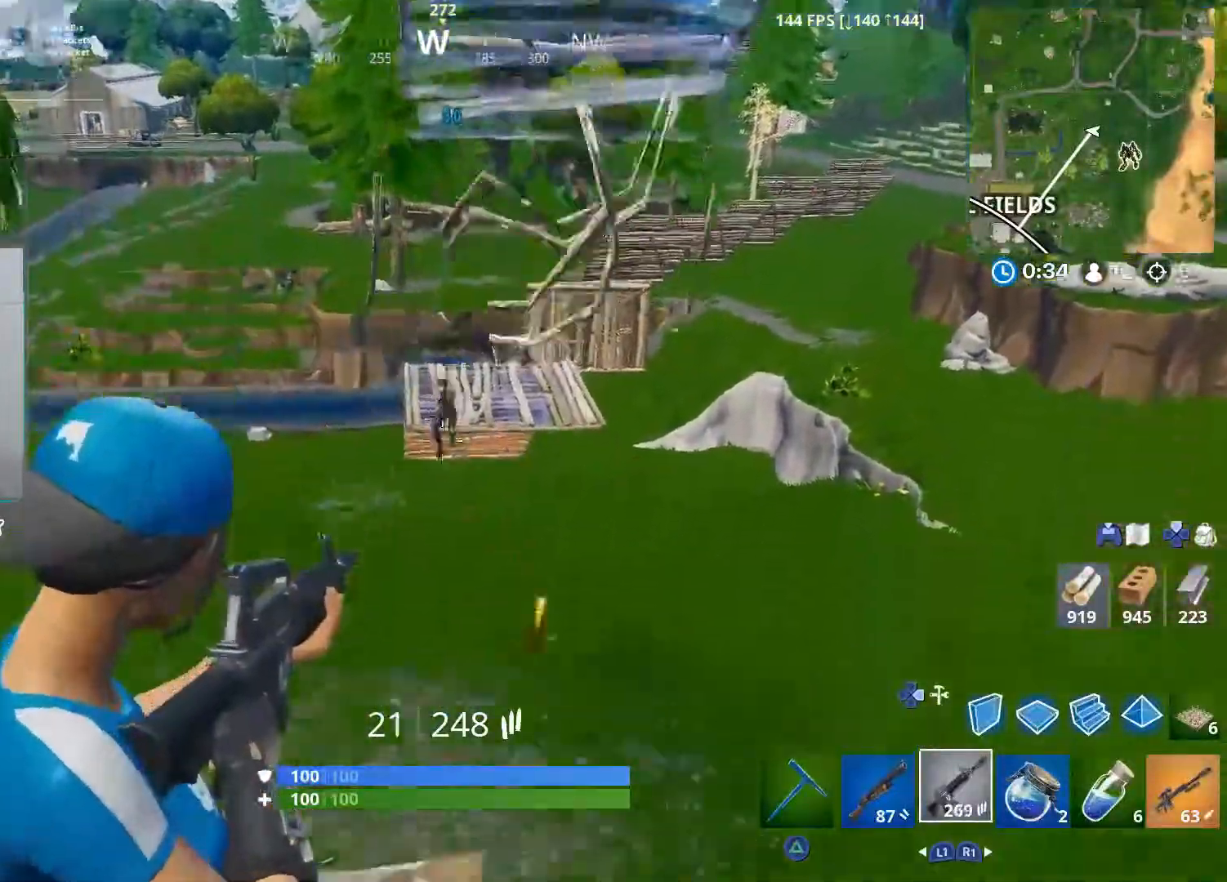
{"buttons": ["L2", "R2"], "left_stick": "left", "right_stick": "down-right", "events": [[150, "right_stick", "center"], [183, "left_stick", "left"], [267, "right_stick", "up-right"], [317, "right_stick", "center"], [417, "right_stick", "down-right"]]}
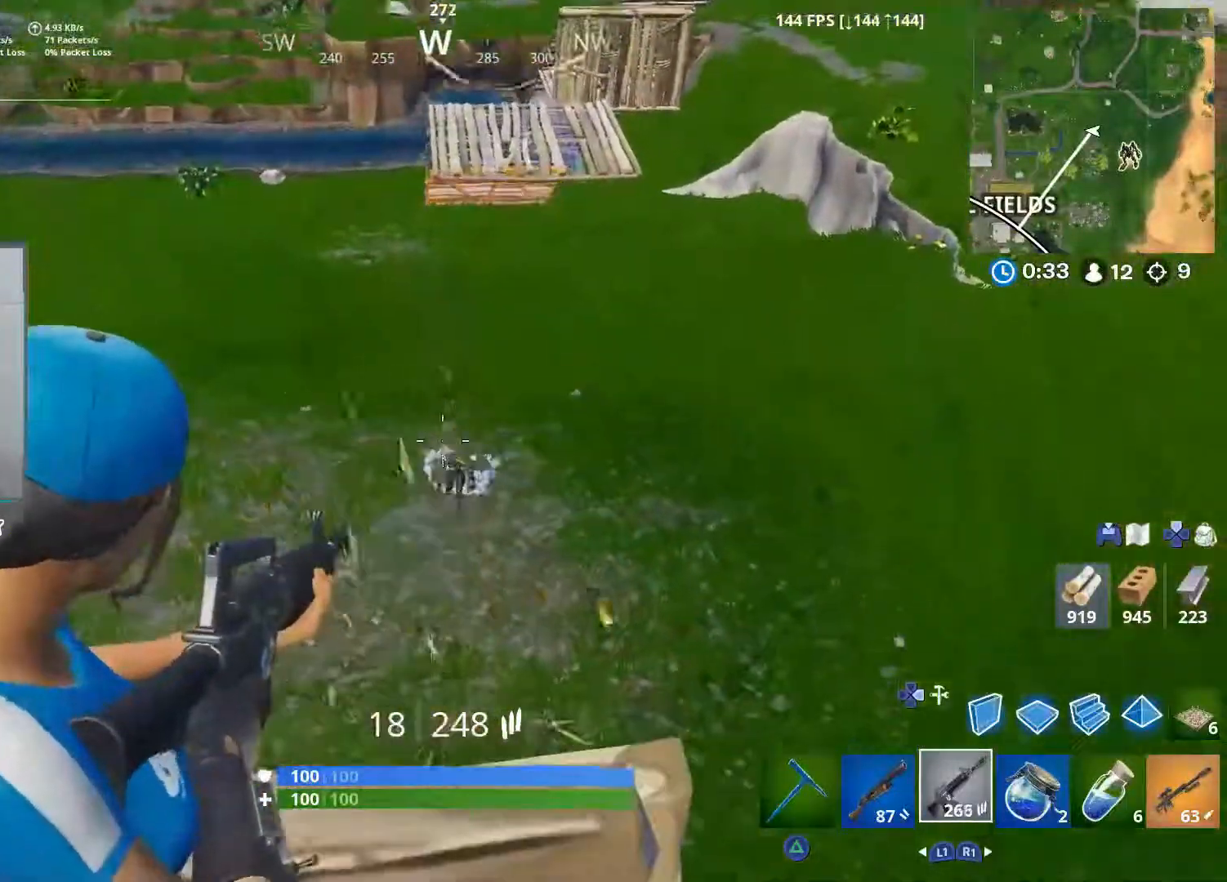
{"buttons": ["L2", "R2"], "left_stick": "up-right", "right_stick": "down", "events": [[183, "left_stick", "down-right"], [233, "right_stick", "down"], [283, "left_stick", "right"], [417, "left_stick", "up-right"]]}
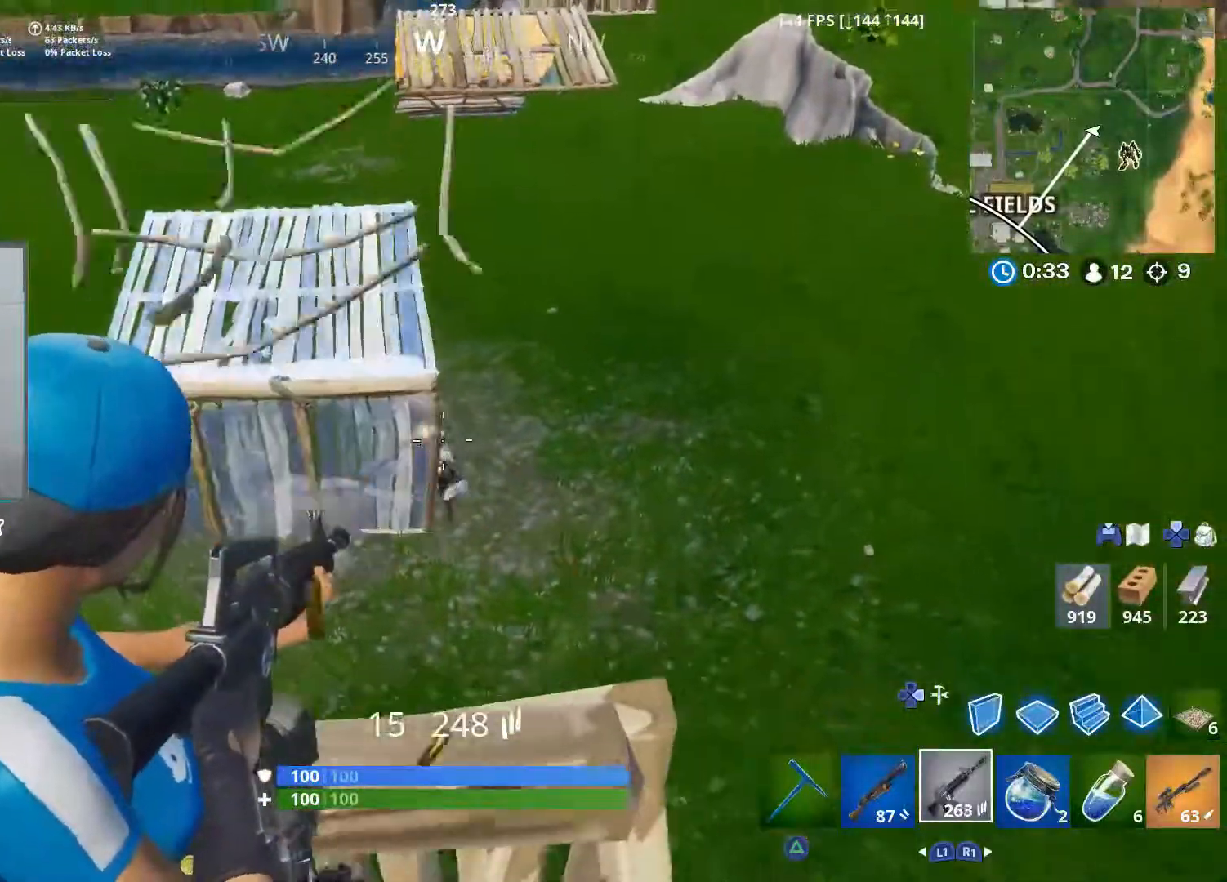
{"buttons": ["L2", "R2"], "left_stick": "left", "right_stick": "down-left", "events": [[183, "left_stick", "down-left"], [267, "left_stick", "down-right"], [400, "left_stick", "left"], [417, "right_stick", "down-left"]]}
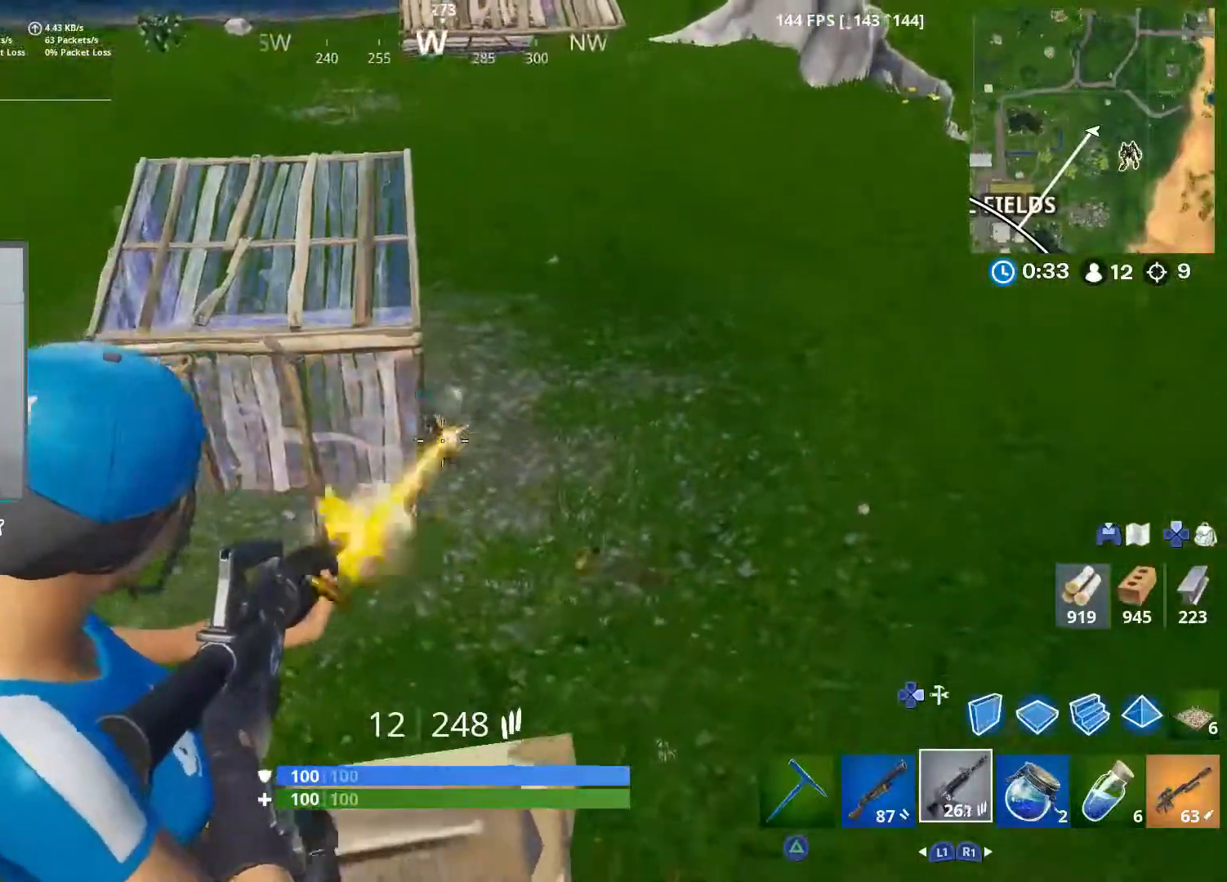
{"buttons": ["L2", "R2"], "left_stick": "left", "right_stick": "up-left", "events": [[67, "right_stick", "up-left"], [100, "left_stick", "center"], [150, "left_stick", "right"], [300, "right_stick", "center"], [367, "right_stick", "up-left"], [400, "left_stick", "left"]]}
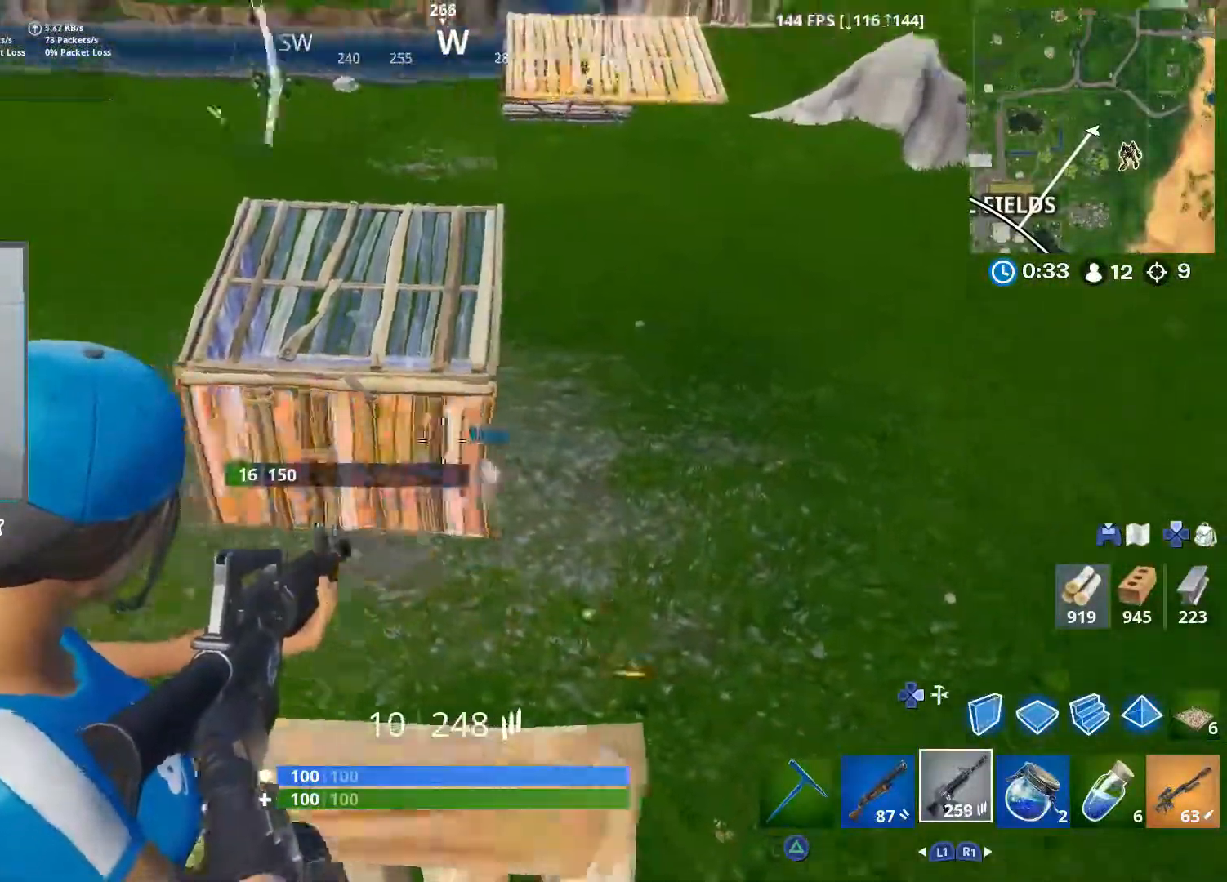
{"buttons": ["L2", "R2"], "left_stick": "left", "right_stick": "right", "events": [[117, "right_stick", "down"], [233, "right_stick", "center"], [333, "right_stick", "right"]]}
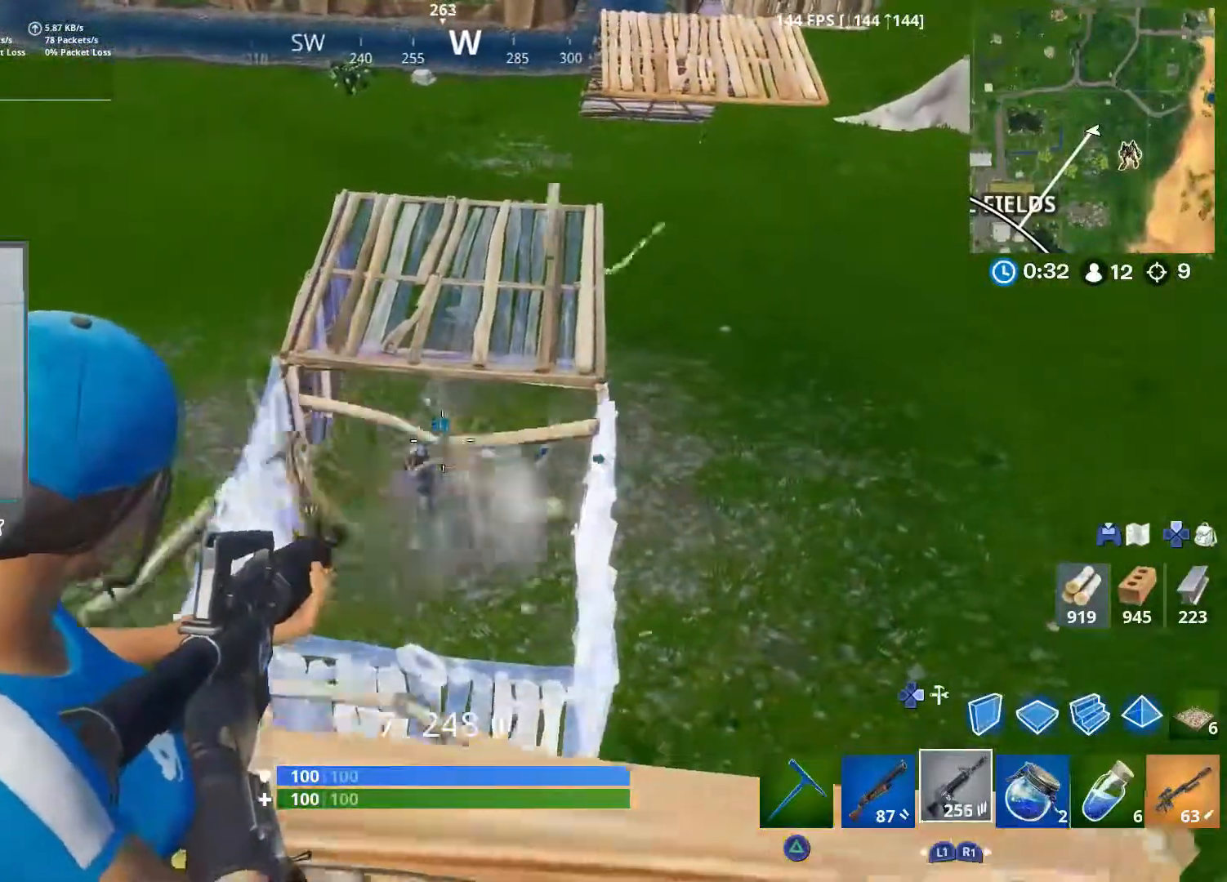
{"buttons": ["L2", "R2"], "left_stick": "right", "right_stick": "down-right", "events": [[133, "right_stick", "down-left"], [317, "right_stick", "up-left"], [350, "left_stick", "right"], [383, "right_stick", "up-right"], [483, "right_stick", "down-right"]]}
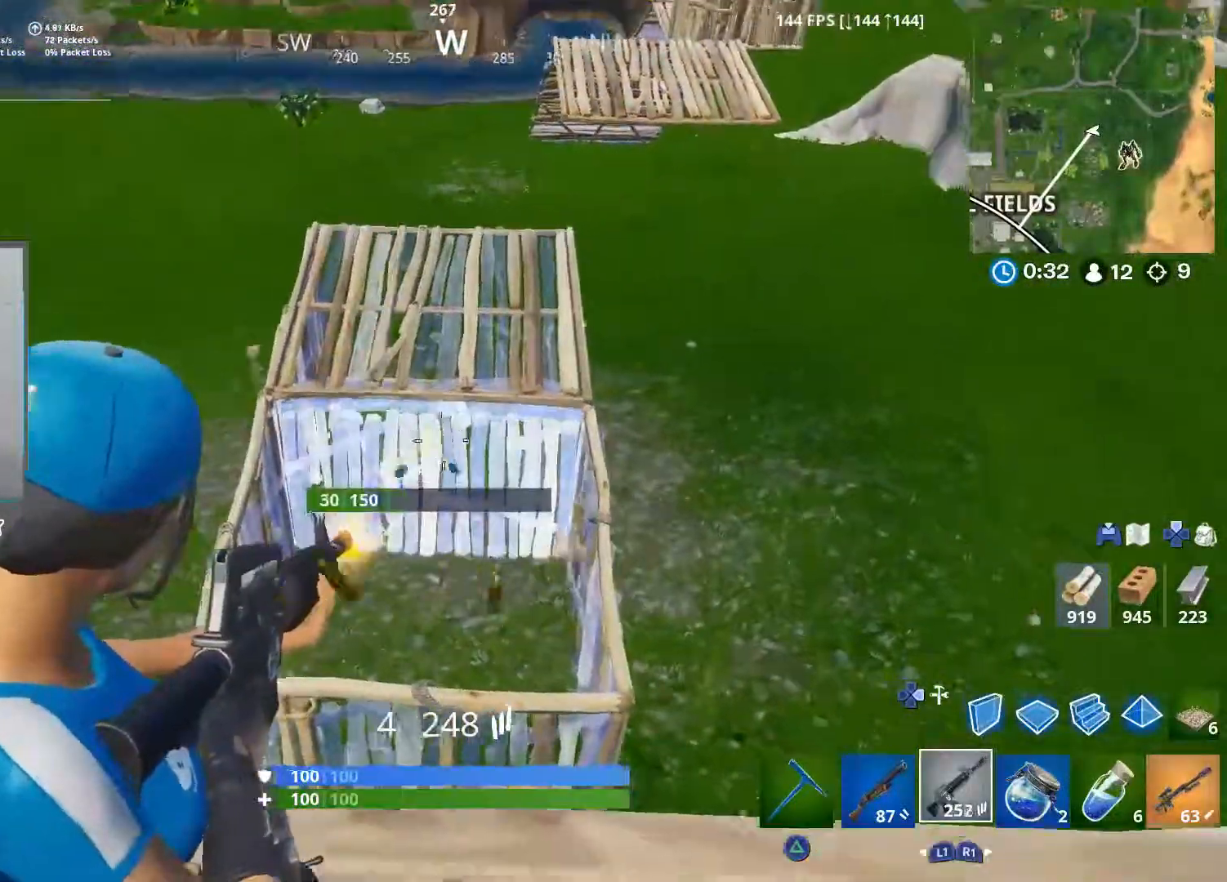
{"buttons": ["L1"], "left_stick": "up", "right_stick": "center", "events": [[250, "right_stick", "center"], [267, "L2", "up"], [333, "R2", "up"], [333, "left_stick", "up"], [433, "L1", "down"]]}
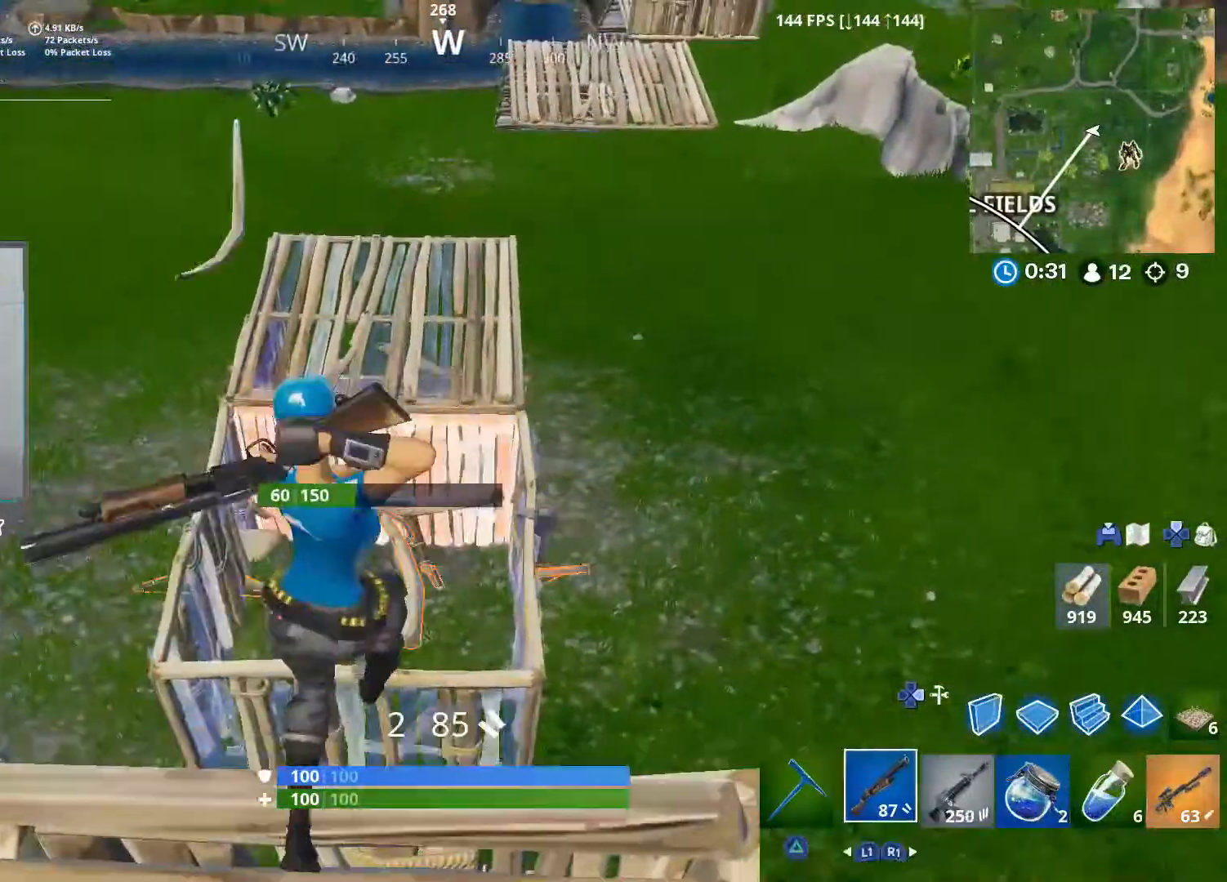
{"buttons": ["DPAD_RIGHT"], "left_stick": "up", "right_stick": "down", "events": [[67, "L1", "up"], [333, "right_stick", "down"], [450, "DPAD_RIGHT", "down"]]}